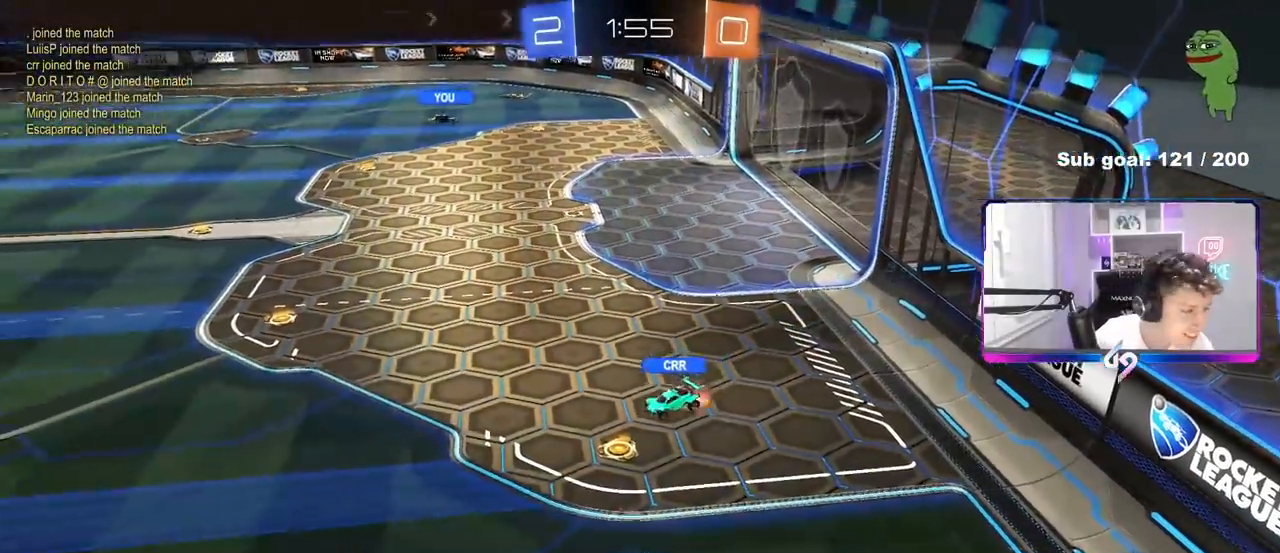
Gameplay with keyboard and mouse; each line is a JSON object with the keys and mouse buttons held at the frame after it. "events" lists presses ("down") and releases ("up") of "1", "2", "3", "4", "5", "a", "alt", "c", "caps_lock", "ctrl", "d", "e", "f", "g", "q", "r", "s", "shift", "space", "t", "tab", "v", "w", "x", "z", "mouse_left", "mouse_wheel" and "mouse_right" between this image and that frame as [ms after this image, input, new state], when the widget could be followed in between. "mouse_left", "mouse_wheel", "mouse_right" = the "left", "wheel", "right" buttons of the "mouse" list. No other keys are recorded. "wheel" means that the mouse wheel is clicked or scrolled. "mouse_move" is the direction in which the mouse moves at that frame (one of eight, or "still"), when it could be read.
{"keys": [], "mouse": ["right"], "mouse_move": "still", "events": [[50, "mouse_right", "down"], [283, "mouse_right", "up"], [367, "mouse_right", "down"]]}
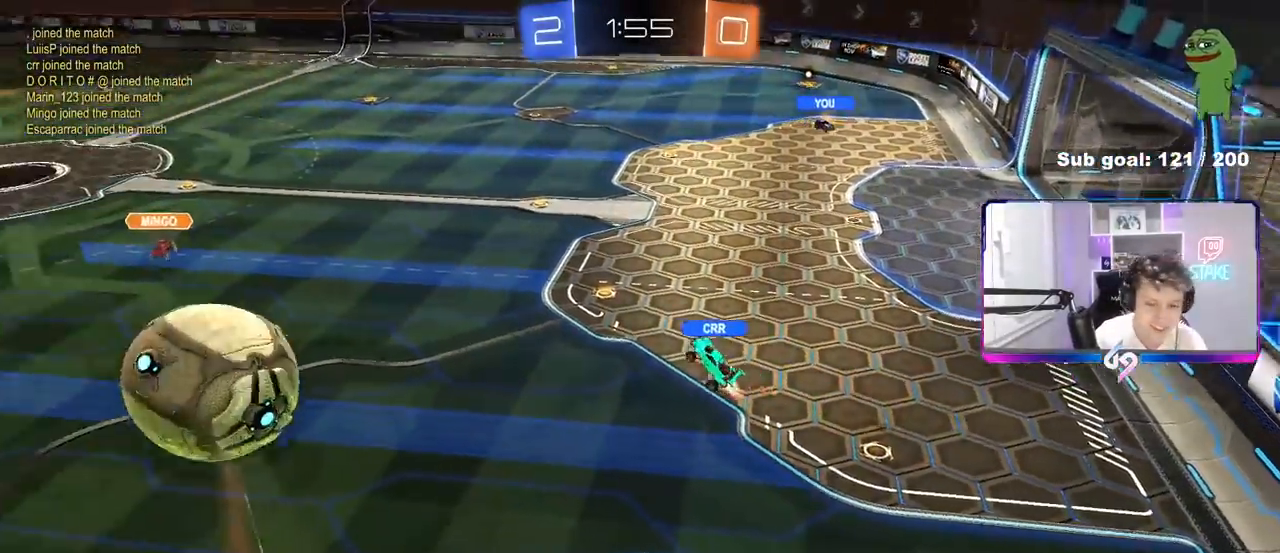
{"keys": [], "mouse": [], "mouse_move": "still", "events": [[100, "mouse_right", "up"], [200, "mouse_right", "down"], [433, "mouse_right", "up"]]}
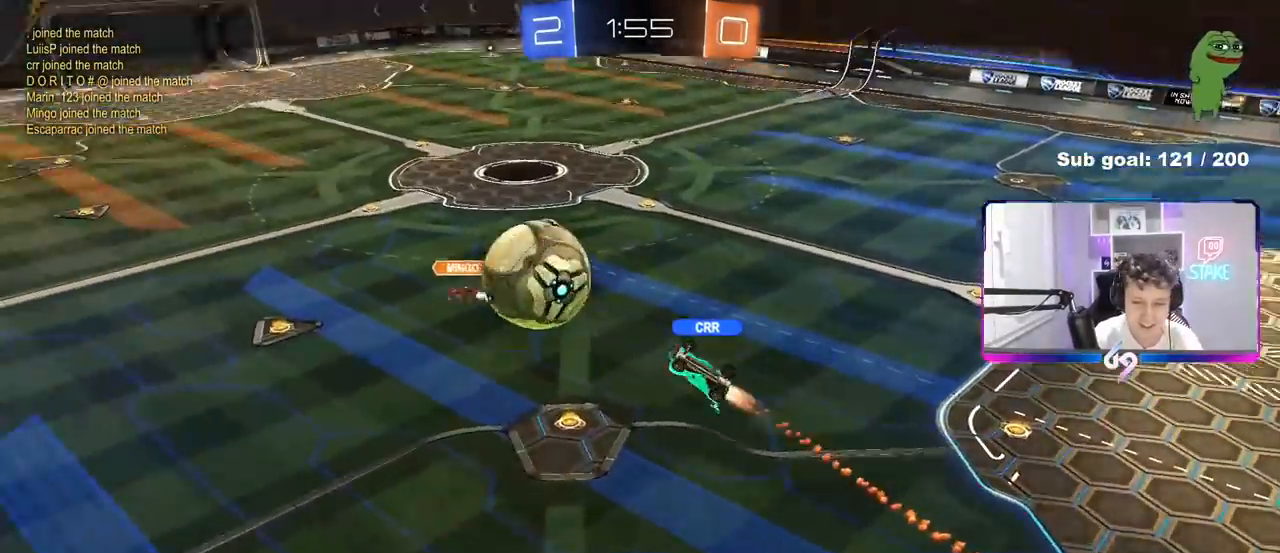
{"keys": [], "mouse": ["right"], "mouse_move": "still", "events": [[33, "mouse_right", "down"], [217, "mouse_right", "up"], [267, "mouse_right", "down"], [450, "mouse_right", "up"], [500, "mouse_right", "down"]]}
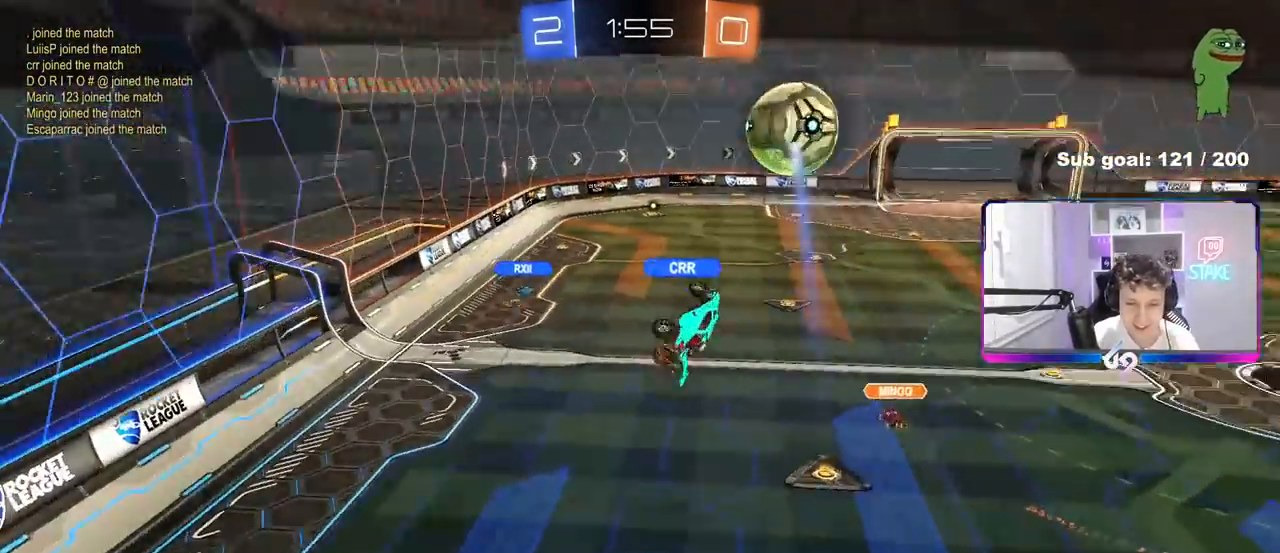
{"keys": [], "mouse": [], "mouse_move": "still", "events": [[133, "mouse_right", "up"]]}
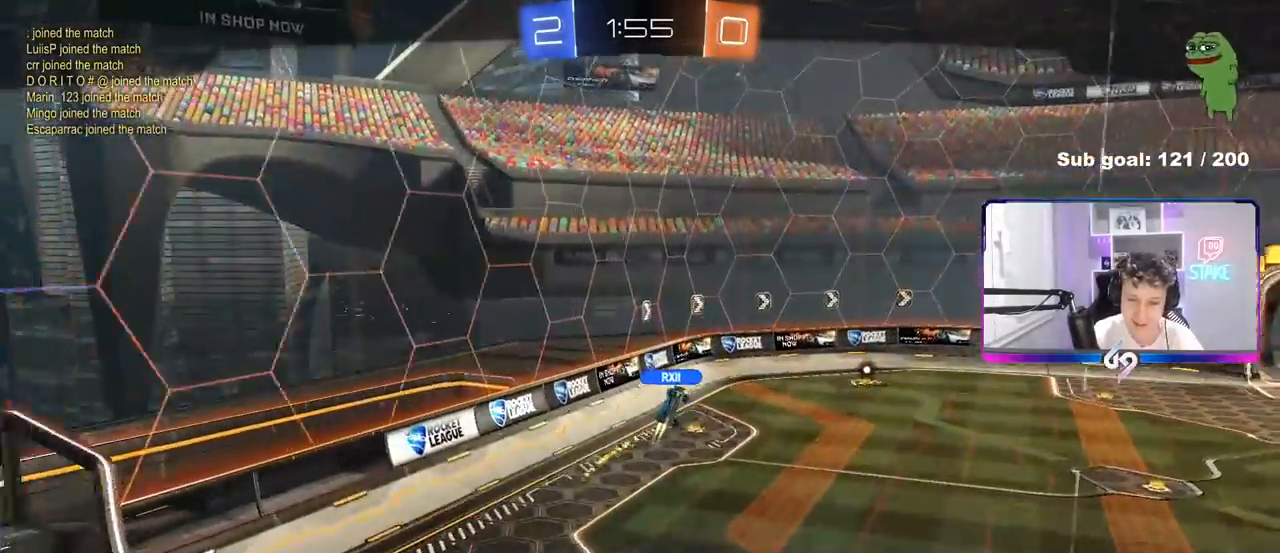
{"keys": [], "mouse": [], "mouse_move": "still", "events": []}
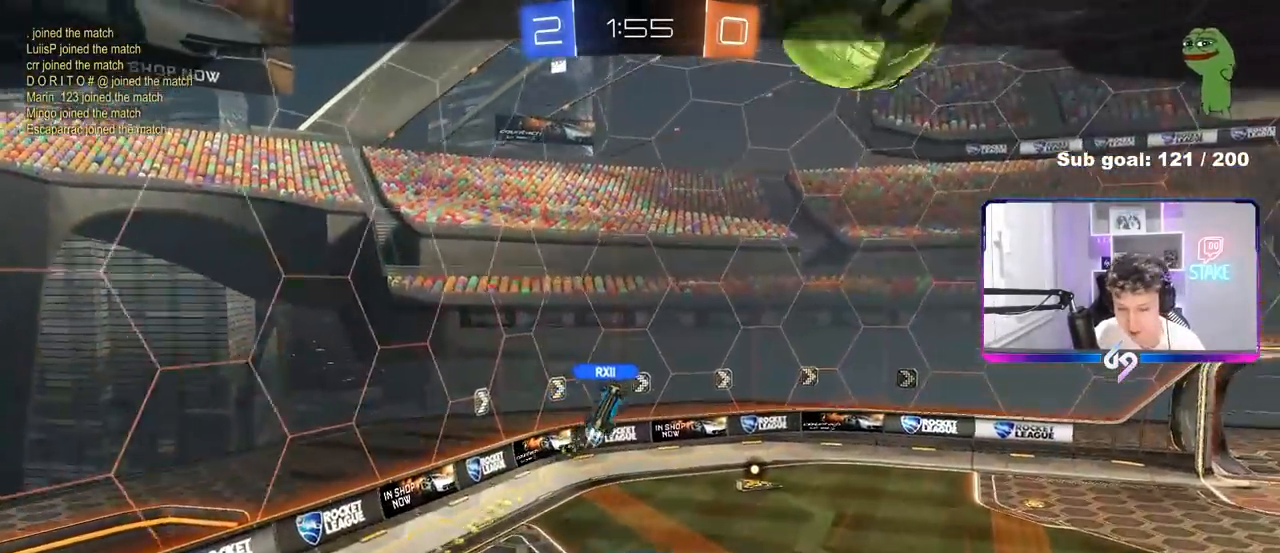
{"keys": [], "mouse": [], "mouse_move": "still", "events": []}
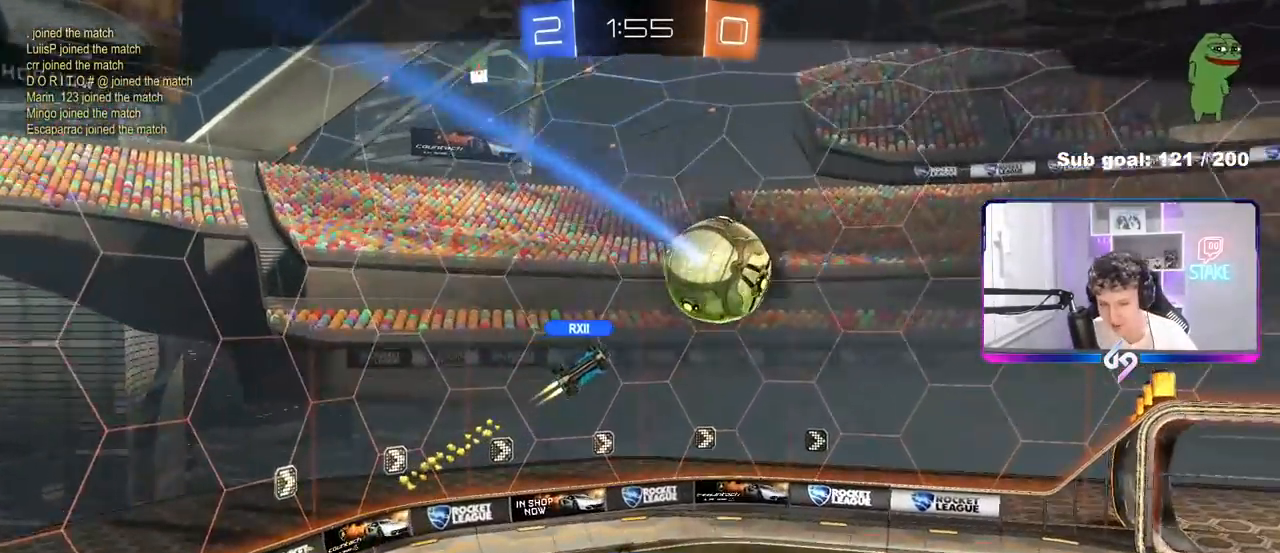
{"keys": [], "mouse": [], "mouse_move": "still", "events": []}
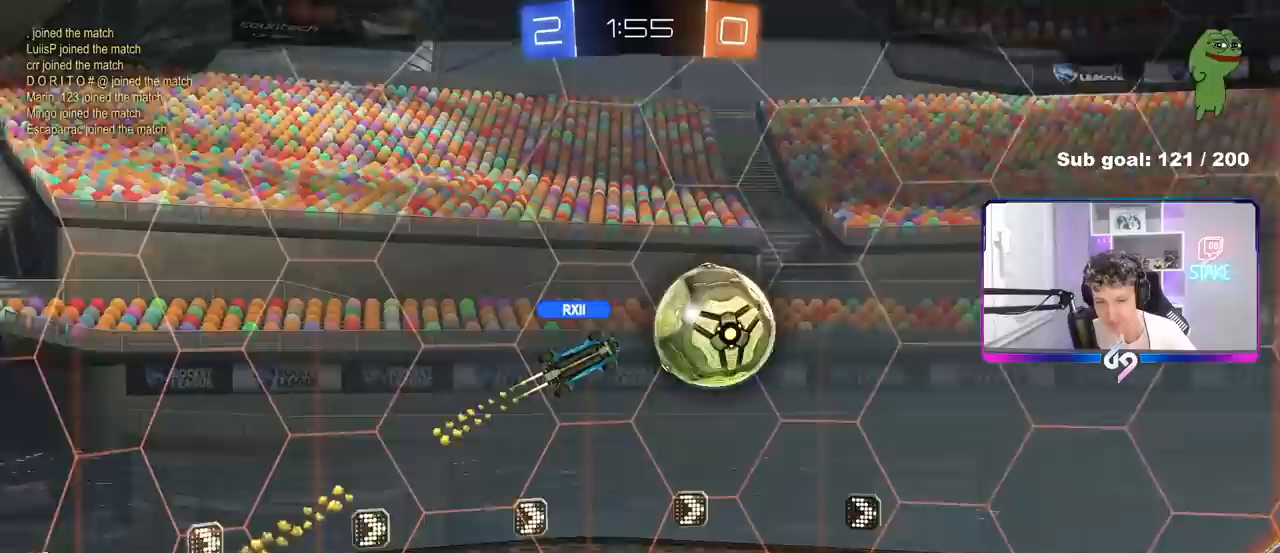
{"keys": [], "mouse": [], "mouse_move": "still", "events": []}
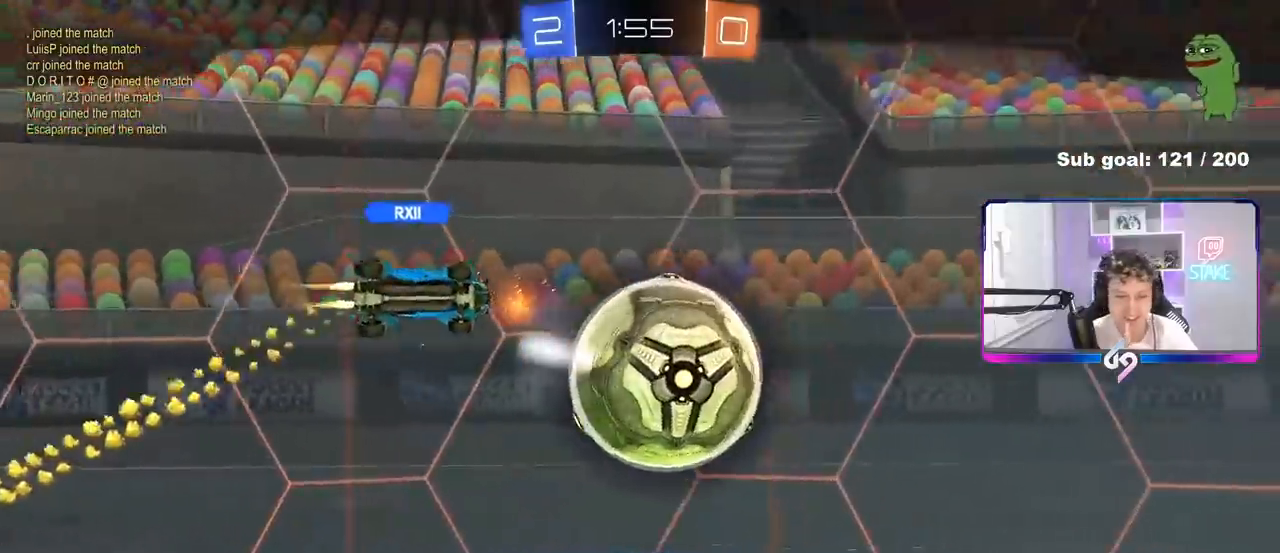
{"keys": [], "mouse": [], "mouse_move": "still", "events": []}
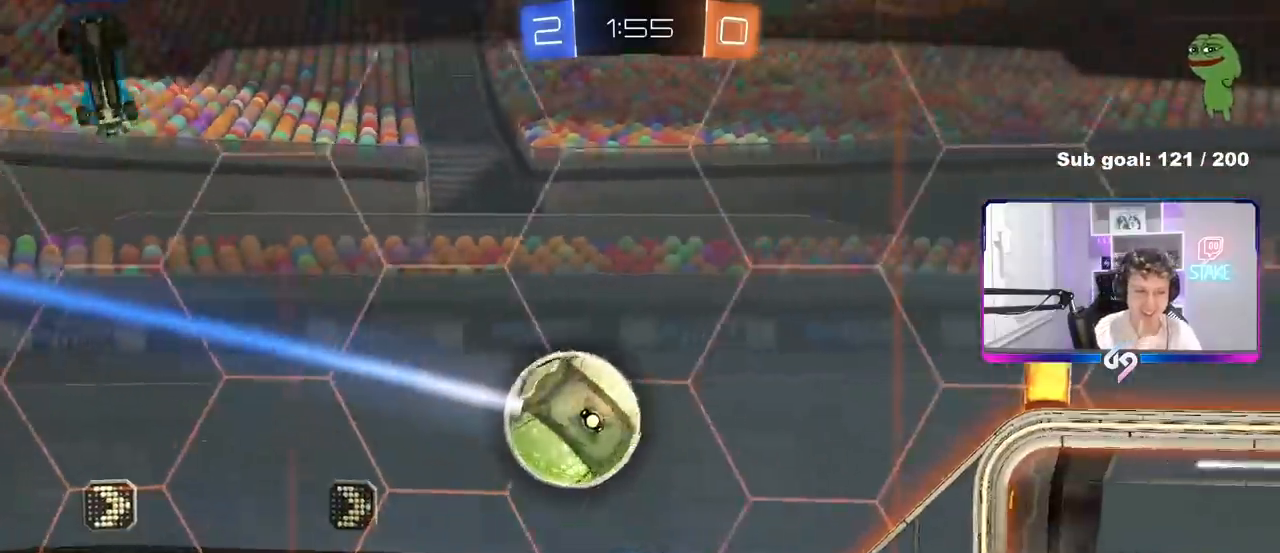
{"keys": [], "mouse": [], "mouse_move": "still", "events": []}
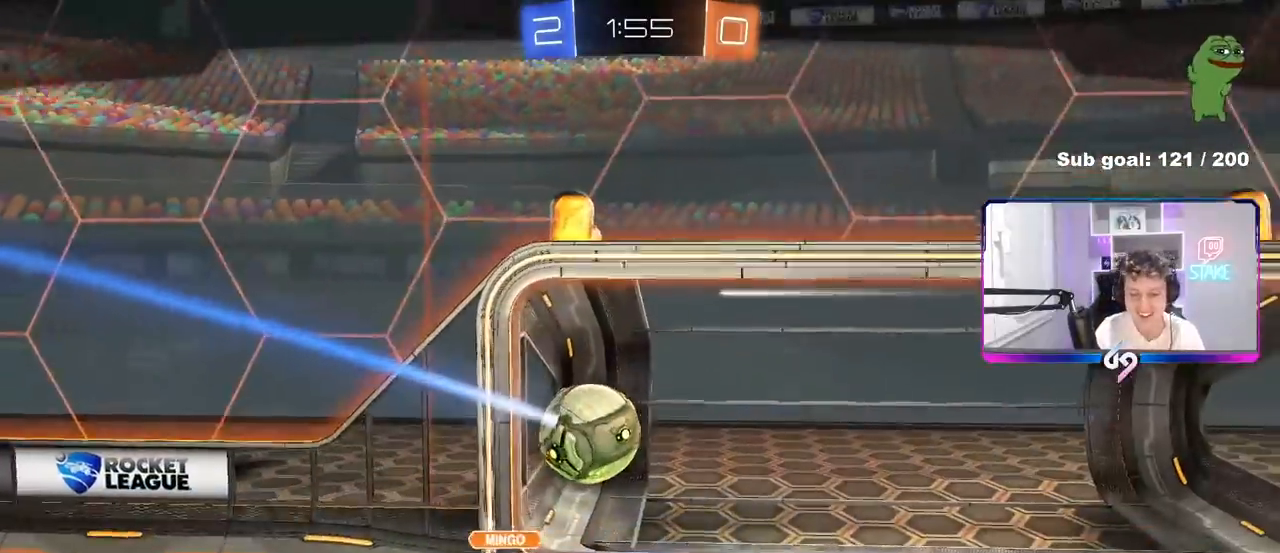
{"keys": [], "mouse": [], "mouse_move": "left", "events": []}
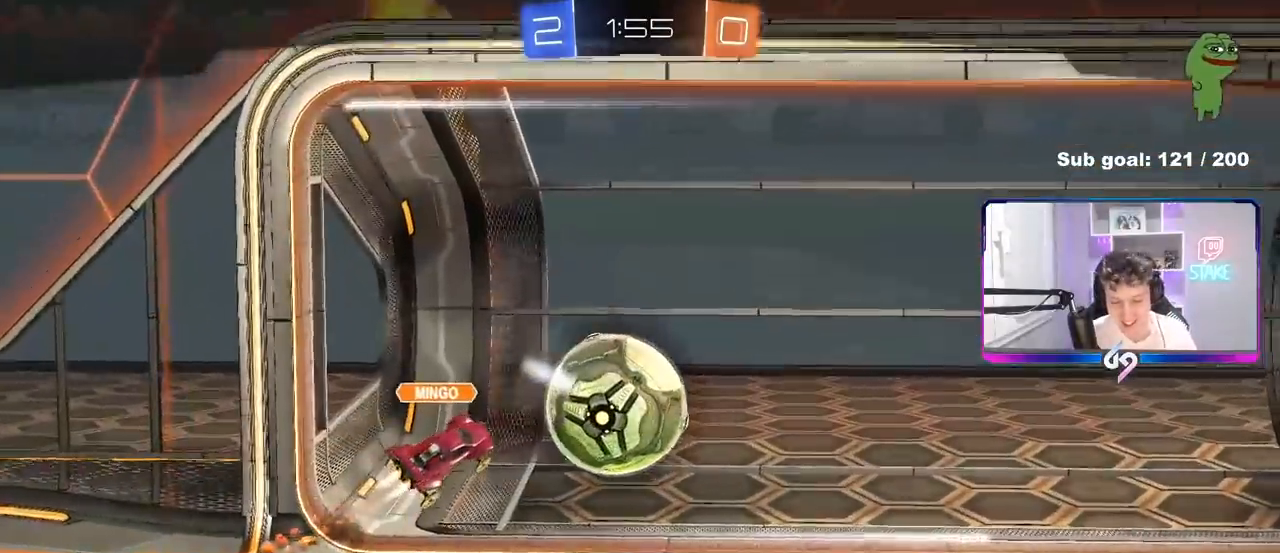
{"keys": ["tab"], "mouse": [], "mouse_move": "down-left", "events": [[167, "mouse_right", "down"], [267, "mouse_right", "up"], [317, "mouse_right", "down"], [400, "mouse_right", "up"], [500, "tab", "down"]]}
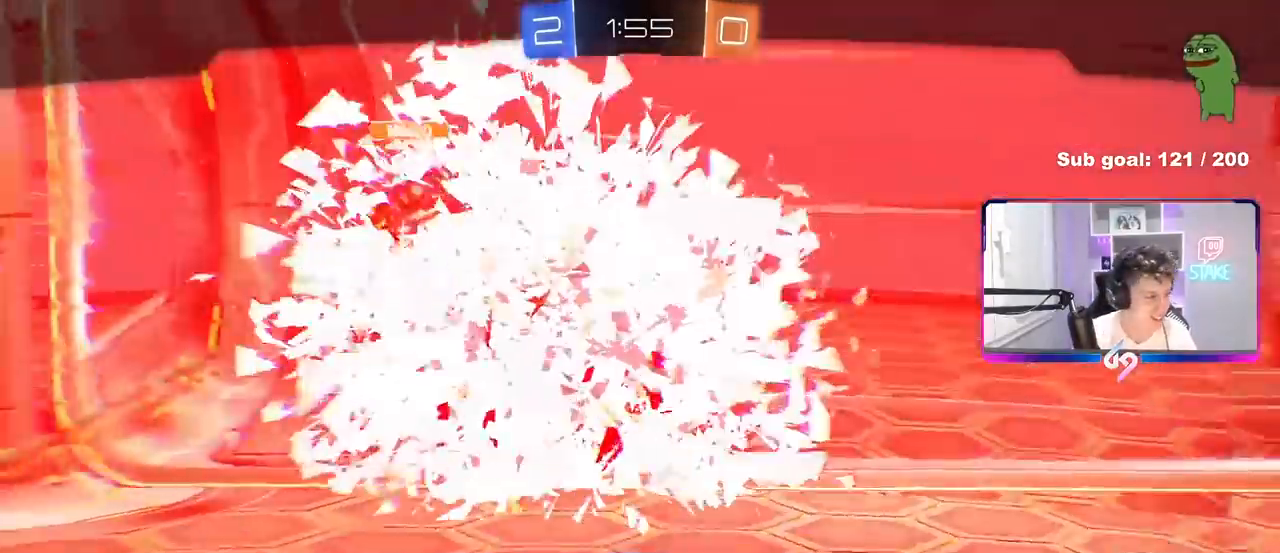
{"keys": [], "mouse": [], "mouse_move": "still", "events": [[283, "tab", "up"]]}
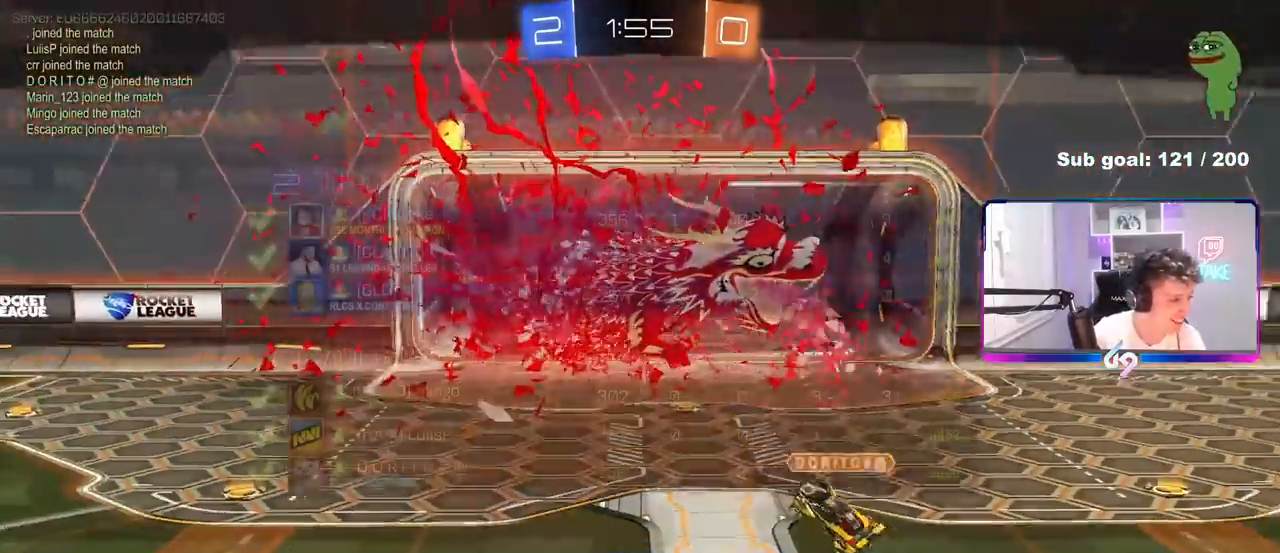
{"keys": [], "mouse": [], "mouse_move": "still", "events": []}
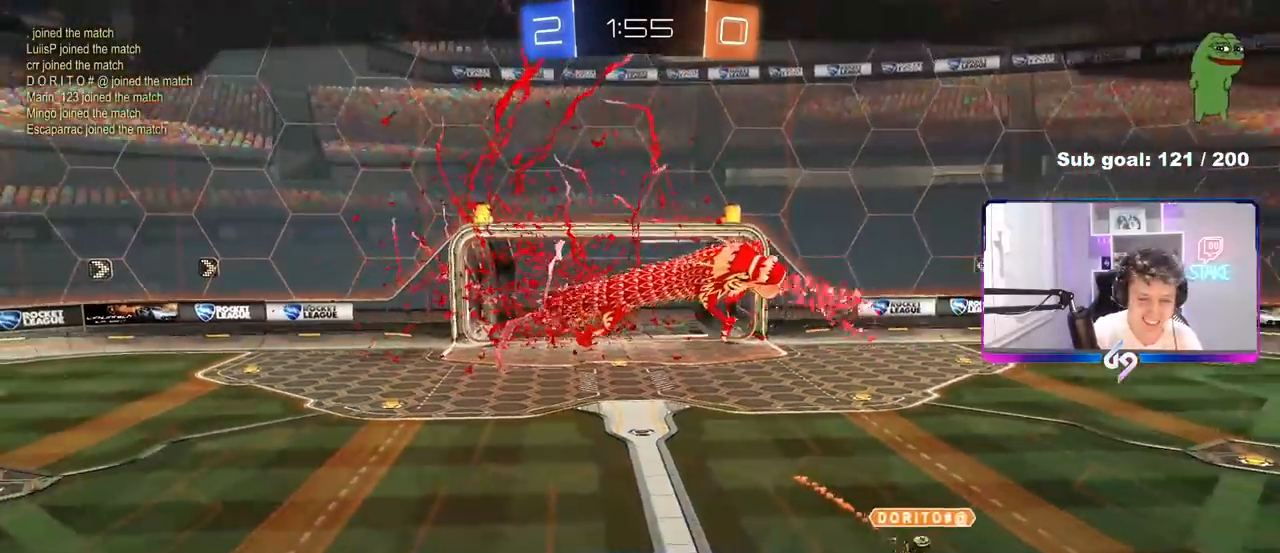
{"keys": [], "mouse": [], "mouse_move": "still", "events": []}
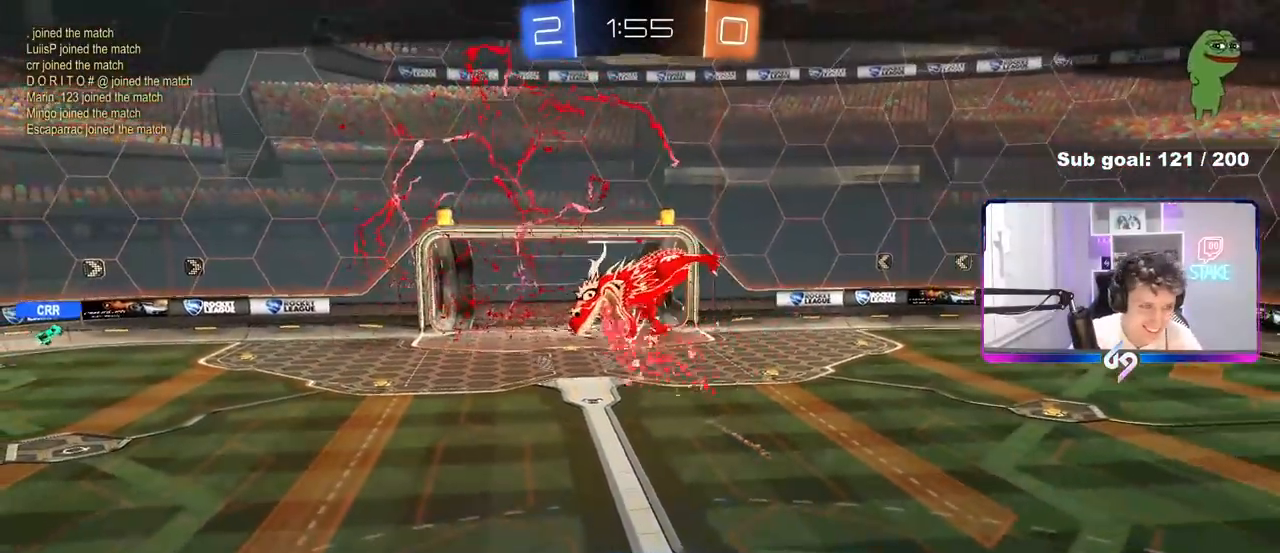
{"keys": [], "mouse": [], "mouse_move": "still", "events": []}
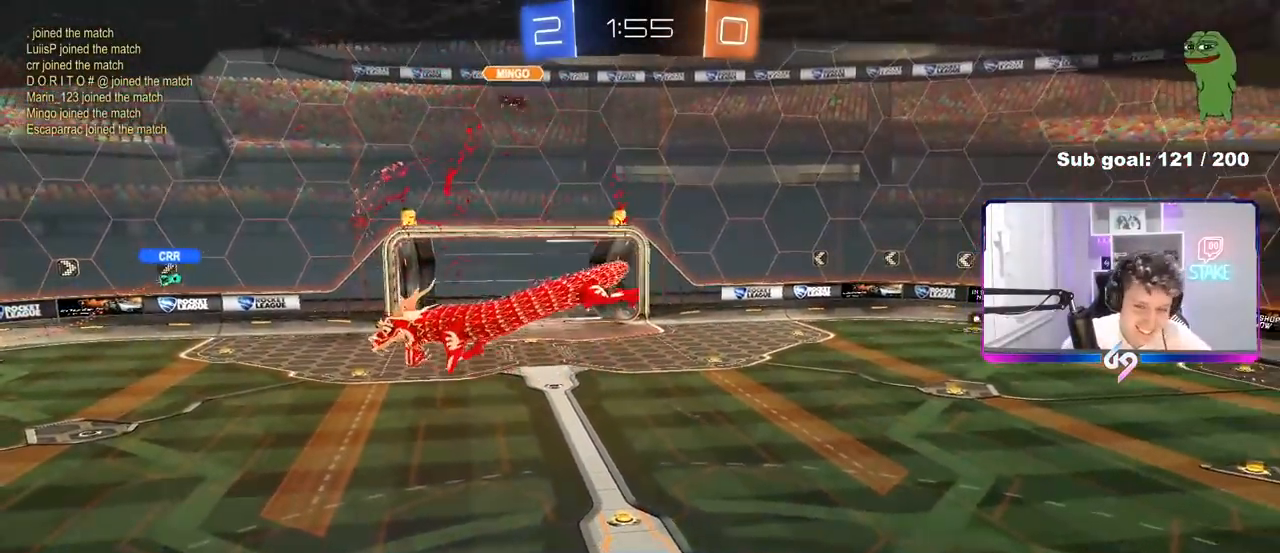
{"keys": [], "mouse": [], "mouse_move": "still", "events": []}
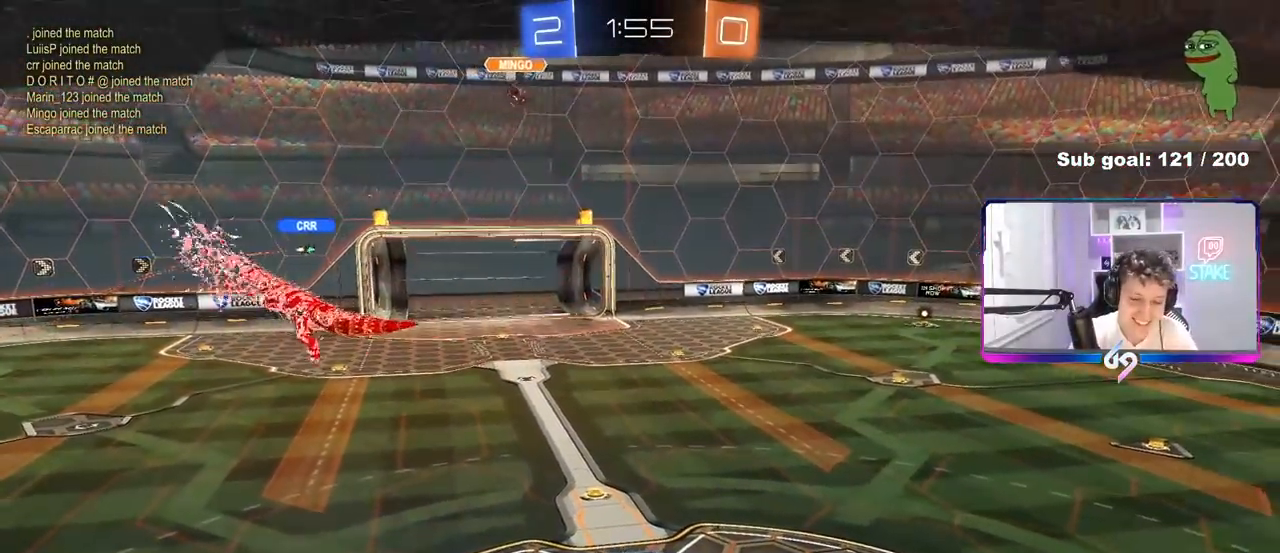
{"keys": [], "mouse": [], "mouse_move": "still", "events": []}
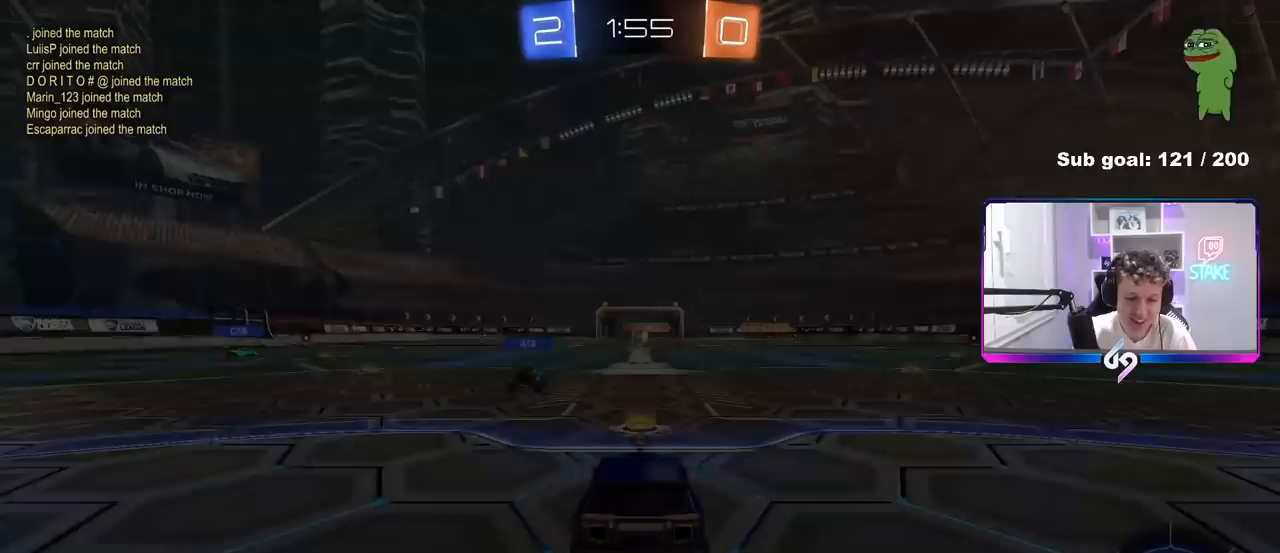
{"keys": [], "mouse": [], "mouse_move": "still", "events": []}
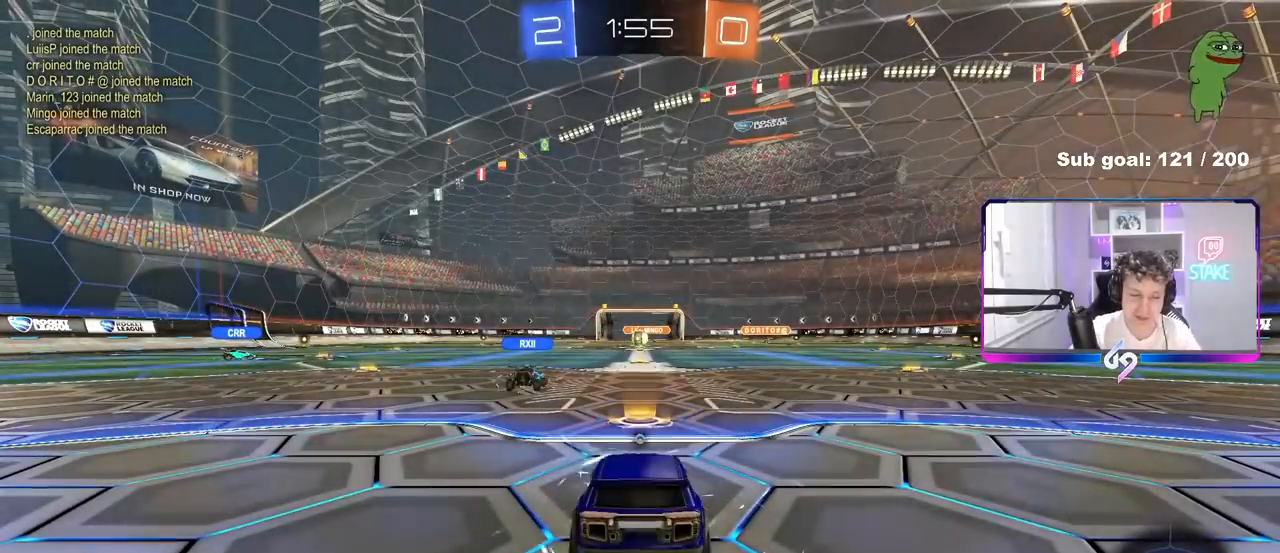
{"keys": [], "mouse": [], "mouse_move": "down-left", "events": []}
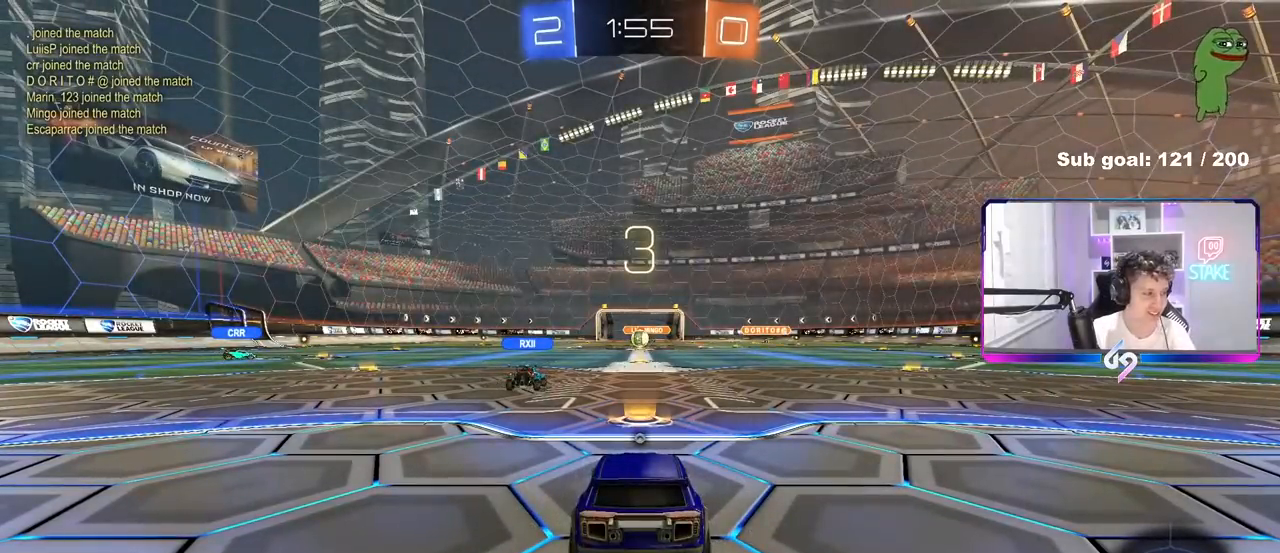
{"keys": ["tab"], "mouse": [], "mouse_move": "down-right", "events": [[217, "mouse_wheel", "down"], [350, "mouse_wheel", "up"], [500, "tab", "down"]]}
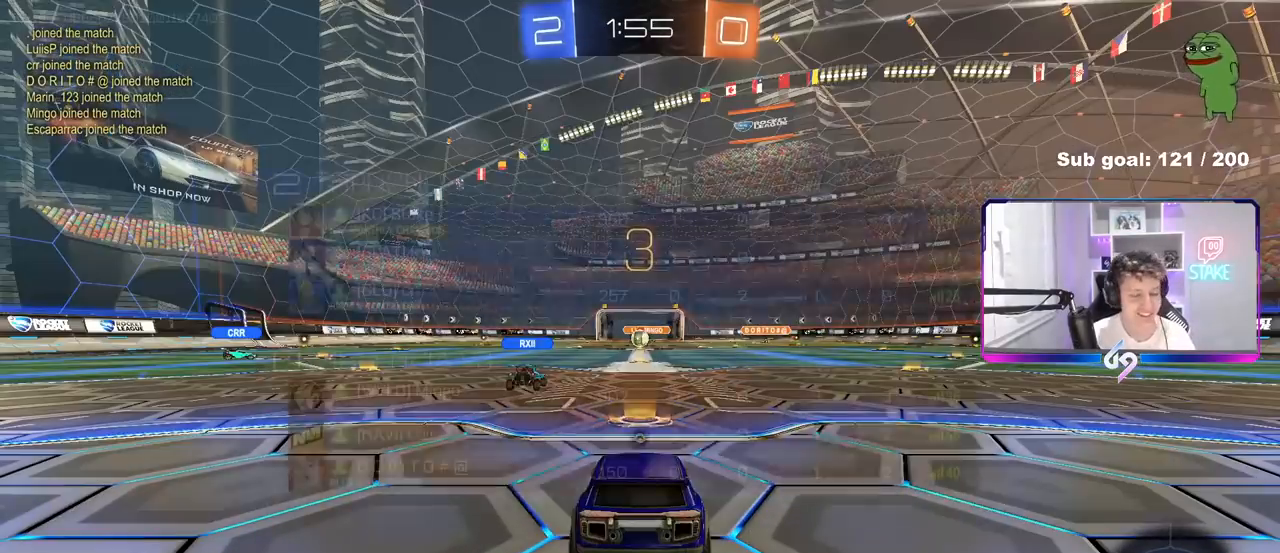
{"keys": ["tab", "w"], "mouse": [], "mouse_move": "right", "events": [[183, "mouse_wheel", "down"], [367, "mouse_wheel", "up"], [417, "w", "down"]]}
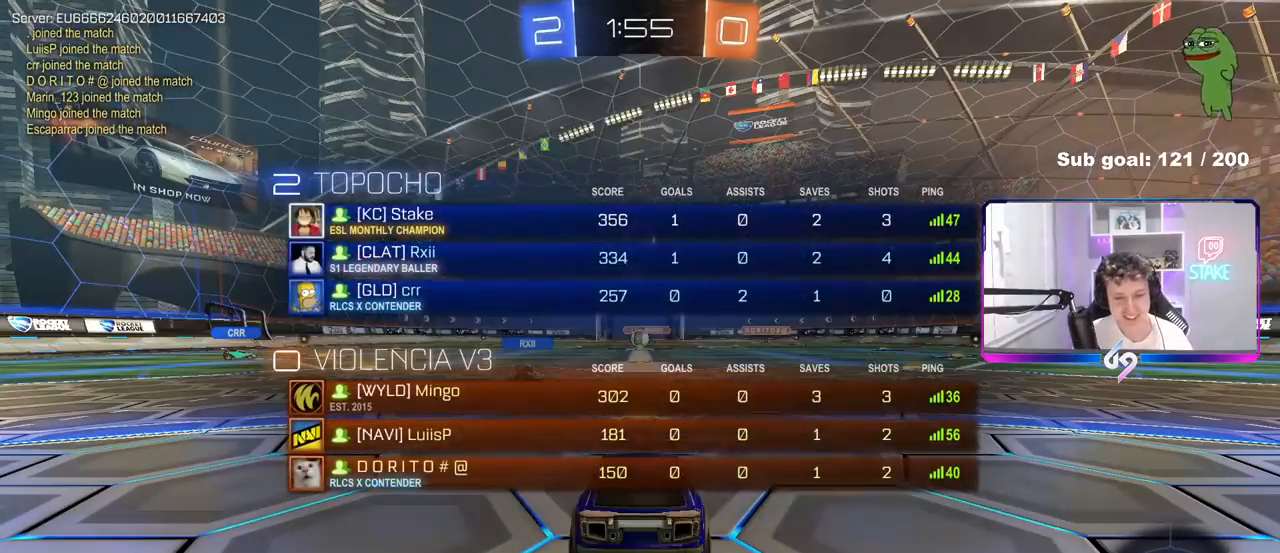
{"keys": ["w"], "mouse": ["left"], "mouse_move": "up-left", "events": [[150, "mouse_left", "down"], [250, "mouse_left", "up"], [250, "tab", "up"], [383, "mouse_left", "down"]]}
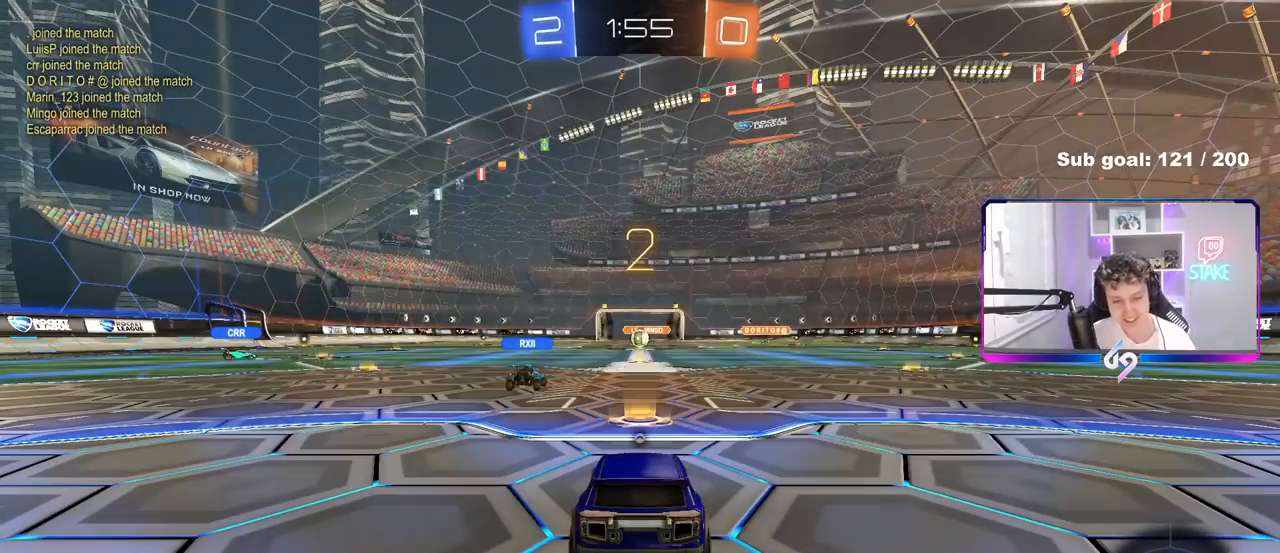
{"keys": ["a", "w"], "mouse": ["left"], "mouse_move": "left", "events": [[117, "a", "down"], [267, "space", "down"], [350, "space", "up"]]}
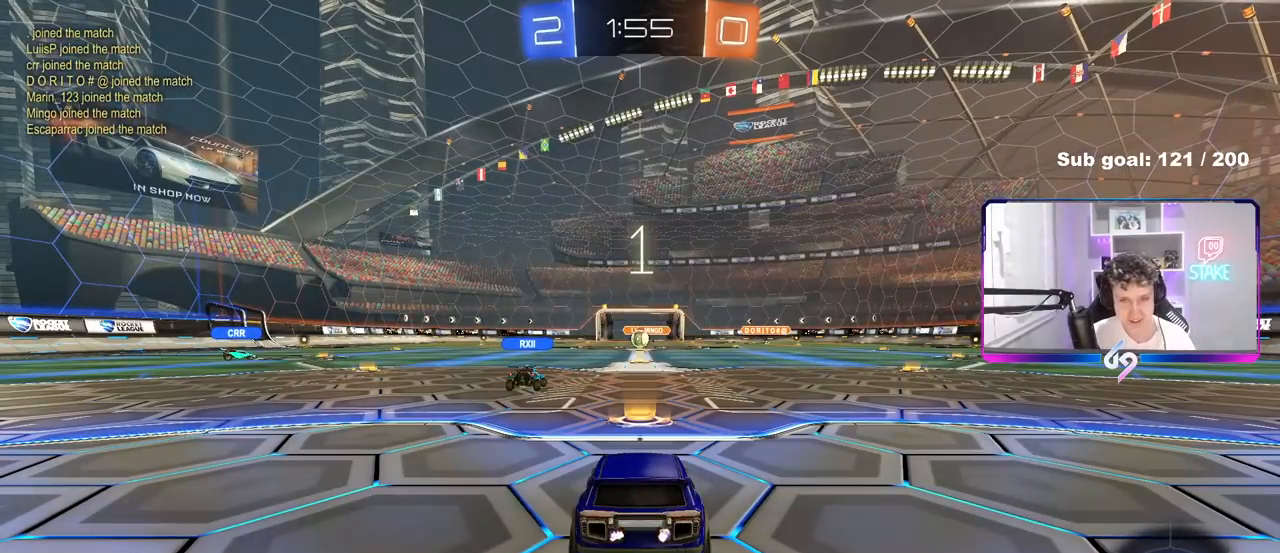
{"keys": ["a", "w"], "mouse": ["left"], "mouse_move": "right", "events": []}
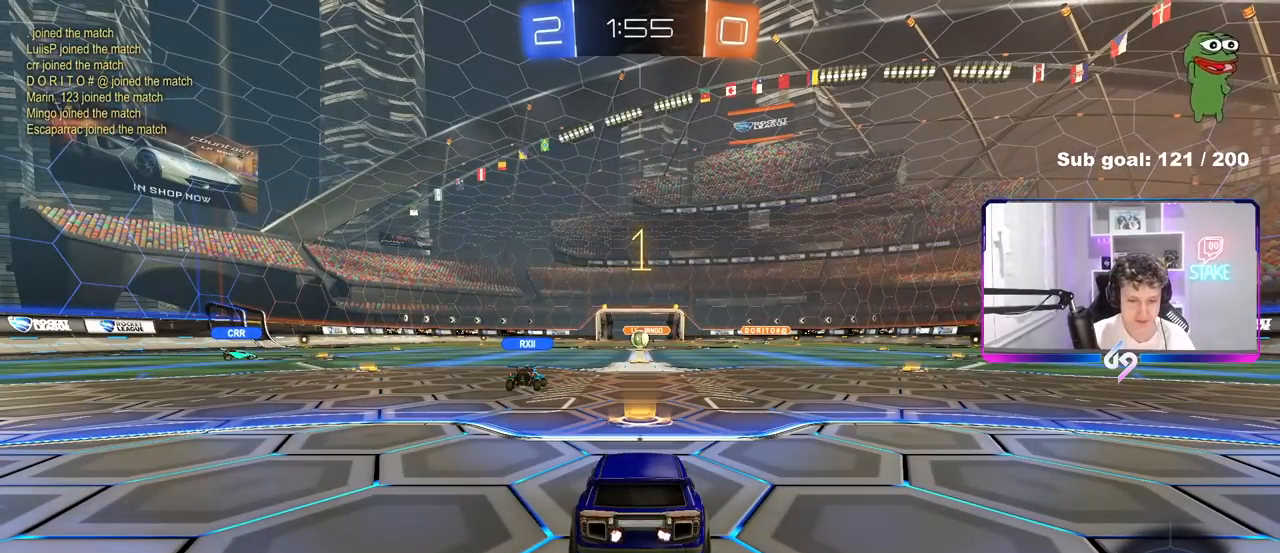
{"keys": ["a", "w"], "mouse": ["left"], "mouse_move": "still", "events": []}
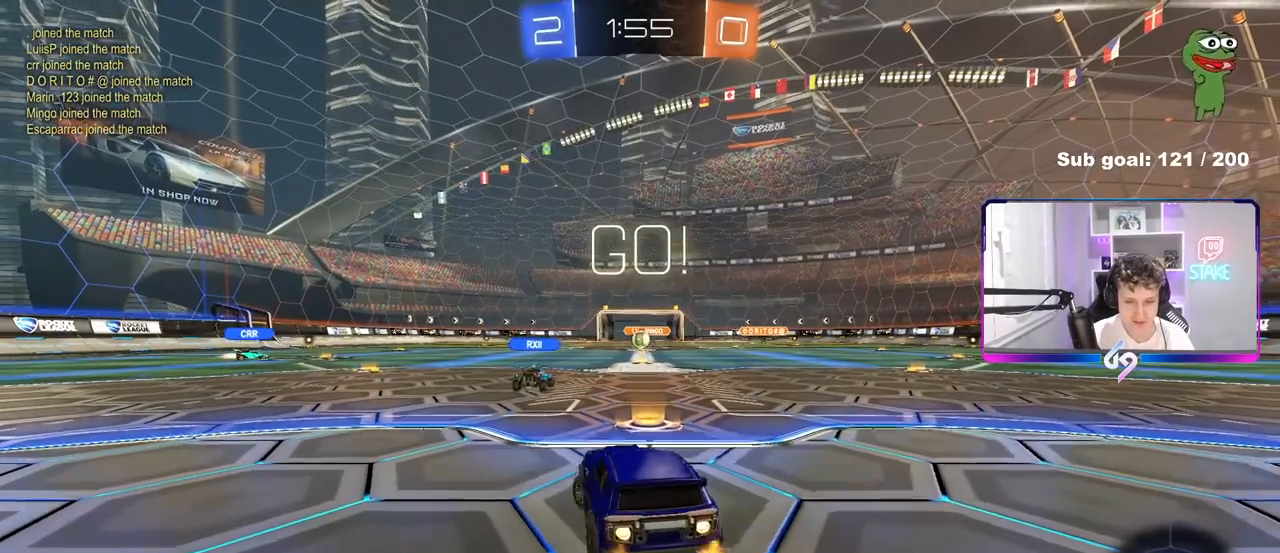
{"keys": ["a", "shift", "w"], "mouse": ["left"], "mouse_move": "still", "events": [[450, "a", "up"], [450, "mouse_right", "down"], [500, "a", "down"], [500, "mouse_right", "up"], [500, "shift", "down"]]}
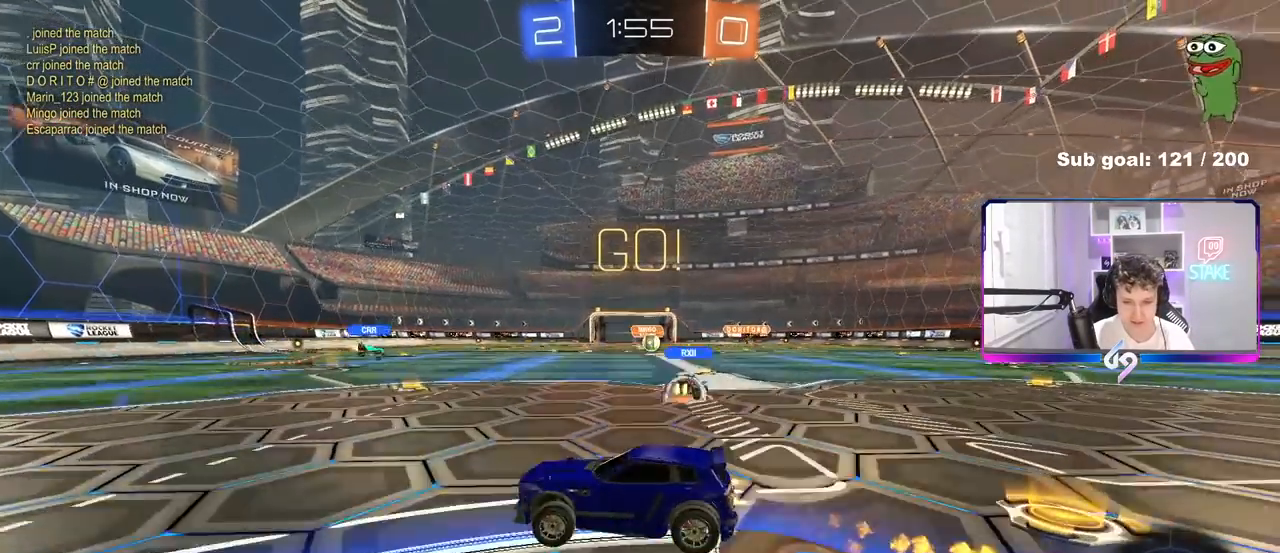
{"keys": ["a", "shift"], "mouse": ["left"], "mouse_move": "still", "events": [[50, "mouse_right", "down"], [133, "s", "down"], [133, "w", "up"], [233, "mouse_right", "up"], [417, "s", "up"]]}
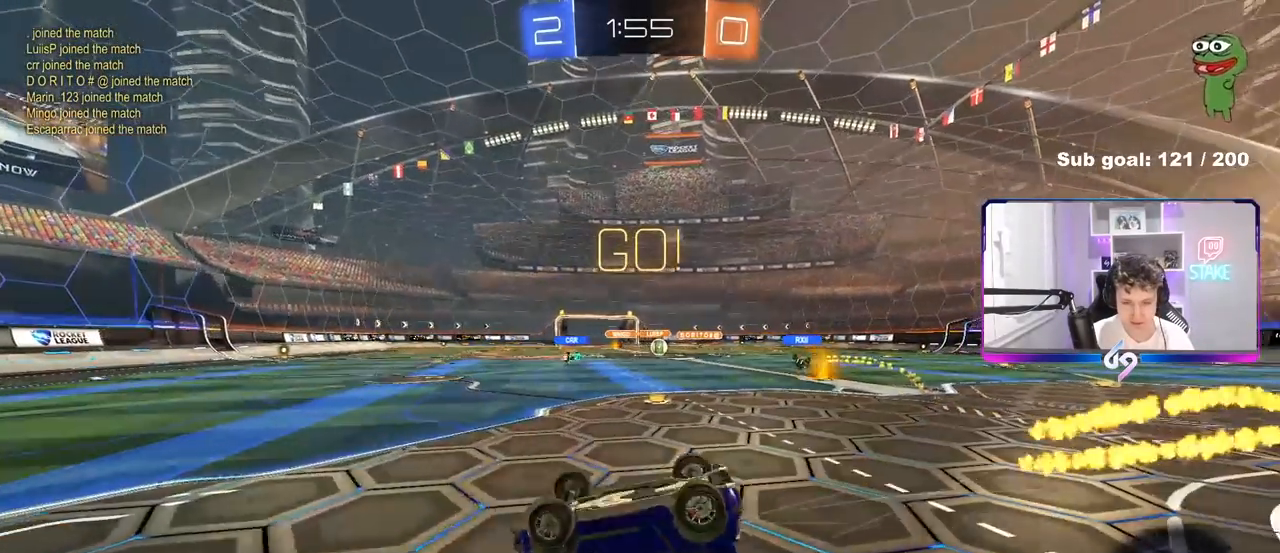
{"keys": ["d"], "mouse": ["left"], "mouse_move": "still", "events": [[67, "s", "down"], [333, "a", "up"], [333, "s", "up"], [333, "shift", "up"], [433, "d", "down"]]}